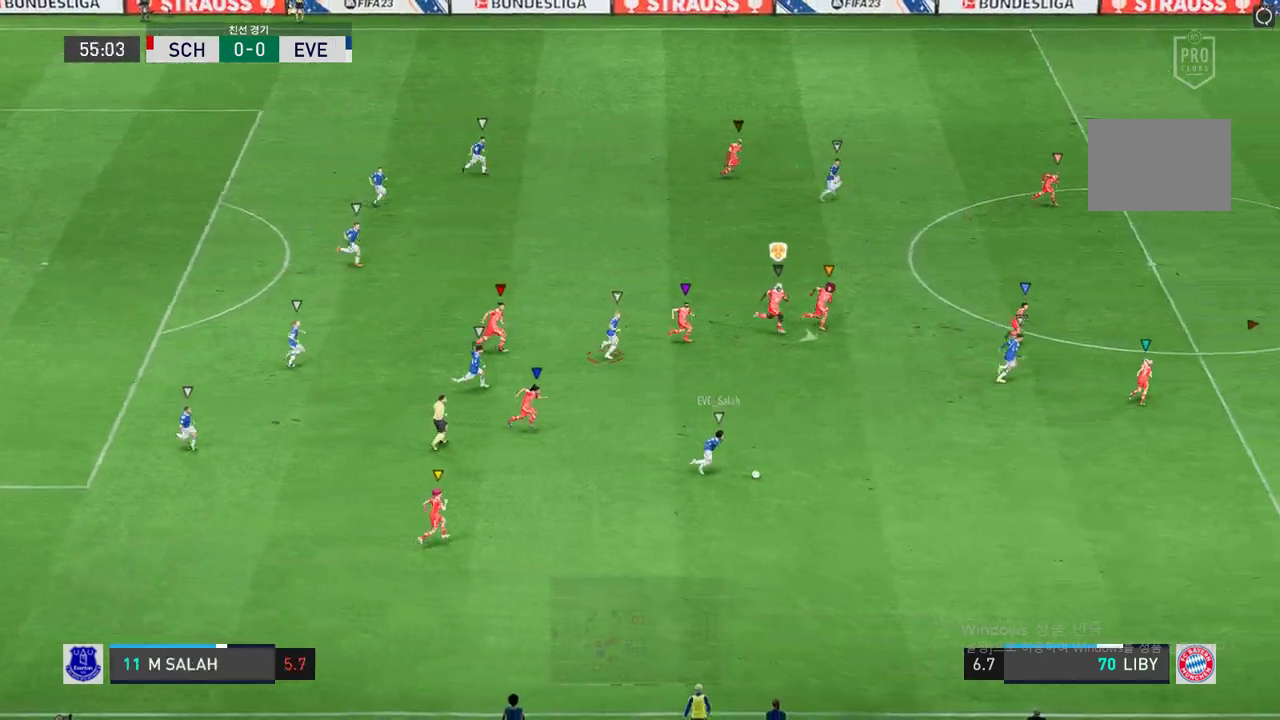
Gameplay with a controller (Xbox layout); each line is a JSON object with the inputs held at the frame after it. "events" lists button and stick changes between this image and that frame as [ms after this image, input, new state], when the widget could be followed in between. Not read: B L3 R3.
{"buttons": ["R2"], "left_stick": "right", "right_stick": "center", "events": []}
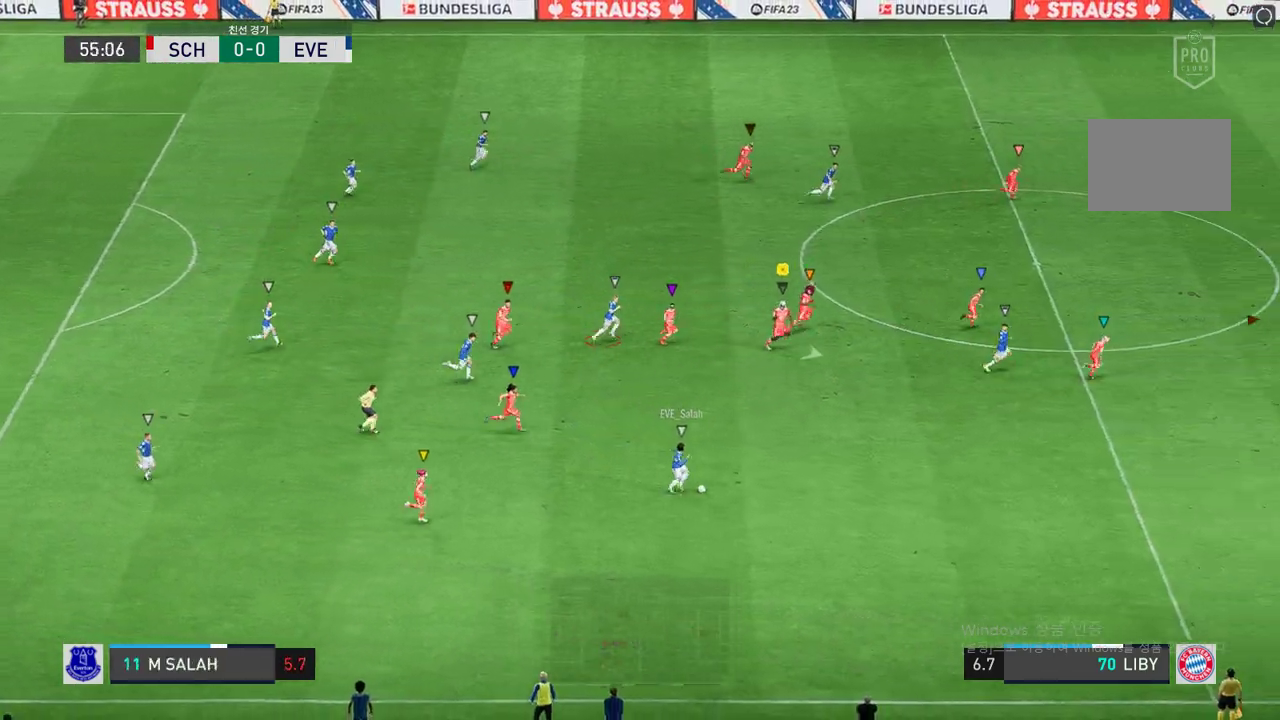
{"buttons": ["R2"], "left_stick": "right", "right_stick": "center", "events": []}
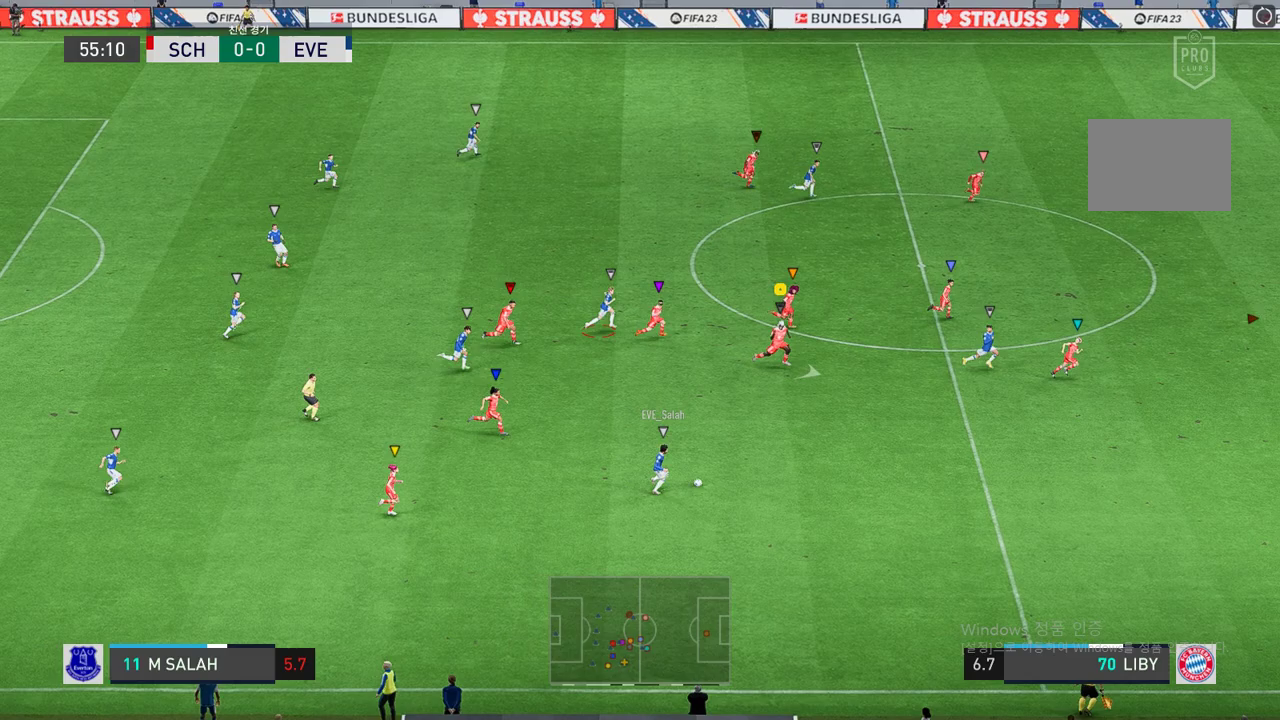
{"buttons": ["R2"], "left_stick": "right", "right_stick": "center", "events": []}
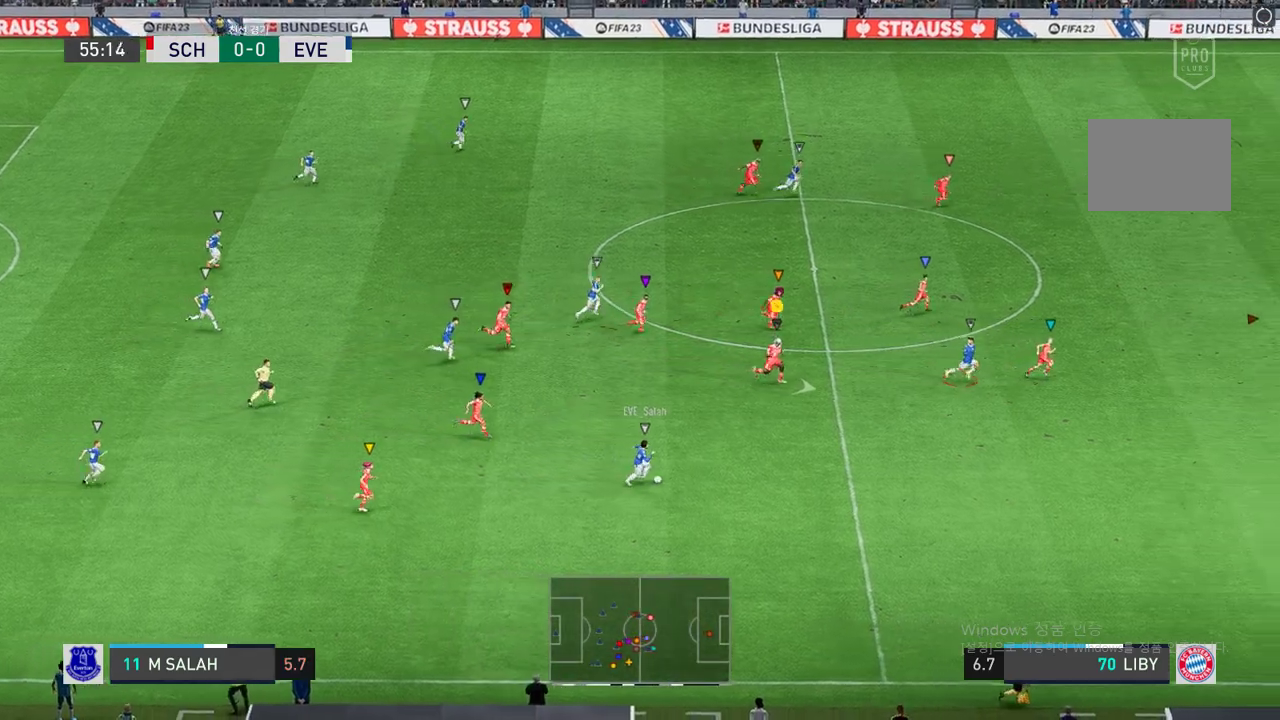
{"buttons": ["R2"], "left_stick": "right", "right_stick": "center", "events": []}
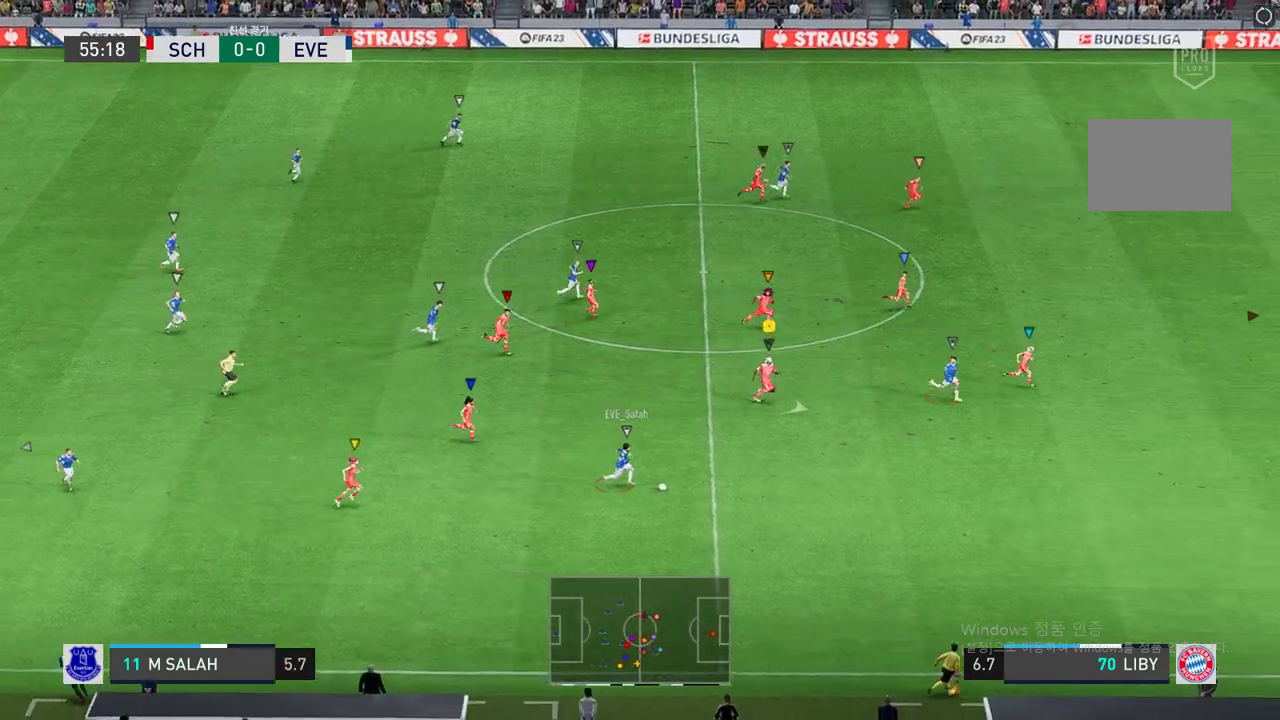
{"buttons": ["R2"], "left_stick": "right", "right_stick": "center", "events": []}
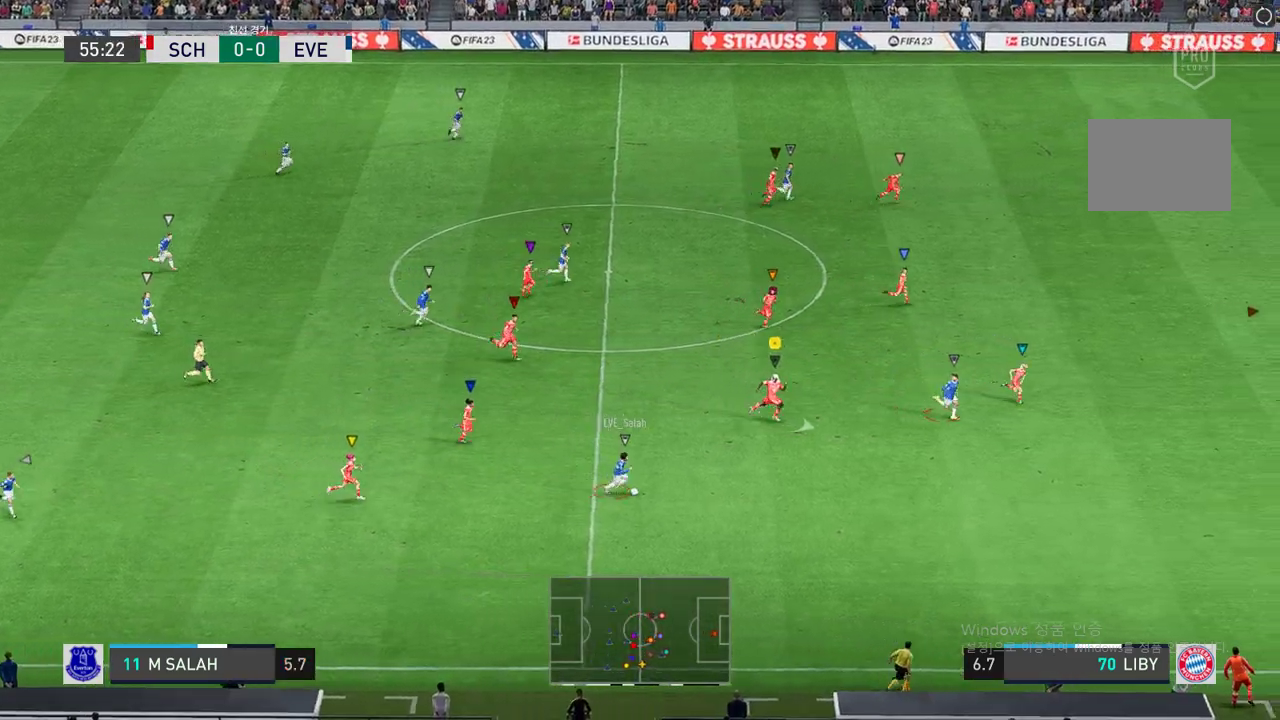
{"buttons": ["R2"], "left_stick": "right", "right_stick": "center", "events": []}
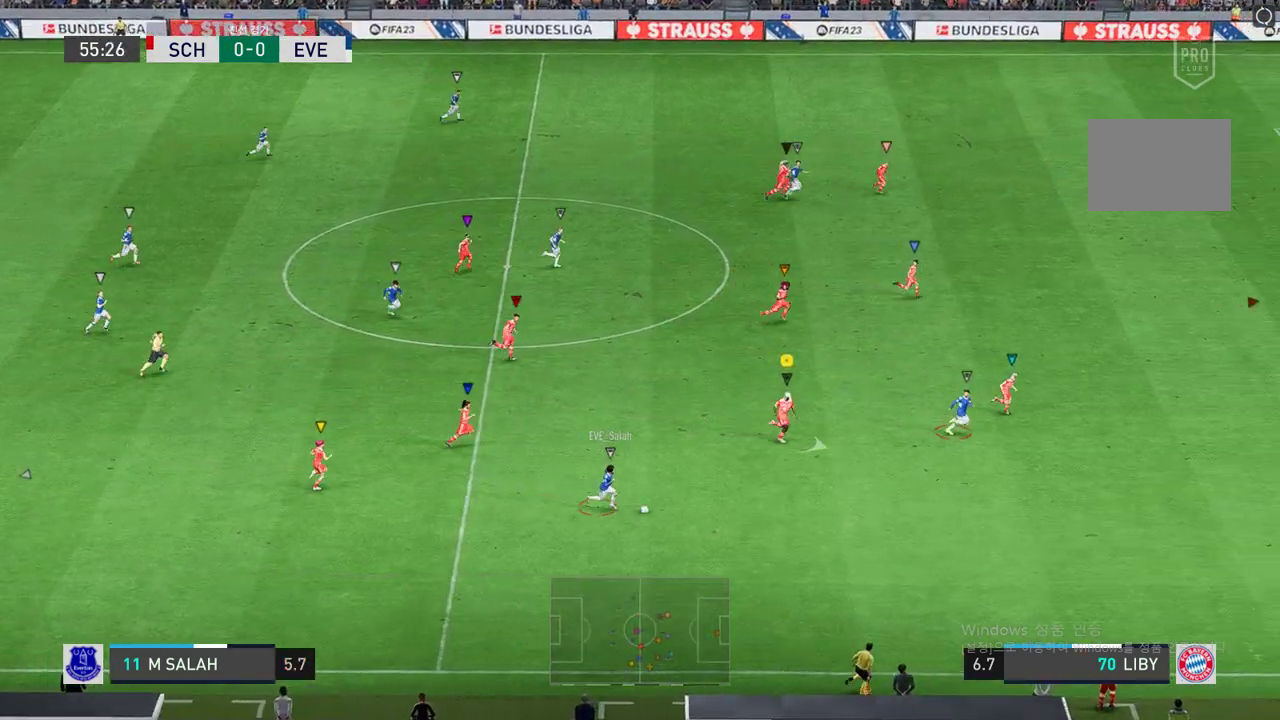
{"buttons": ["R2"], "left_stick": "center", "right_stick": "center", "events": [[404, "left_stick", "center"]]}
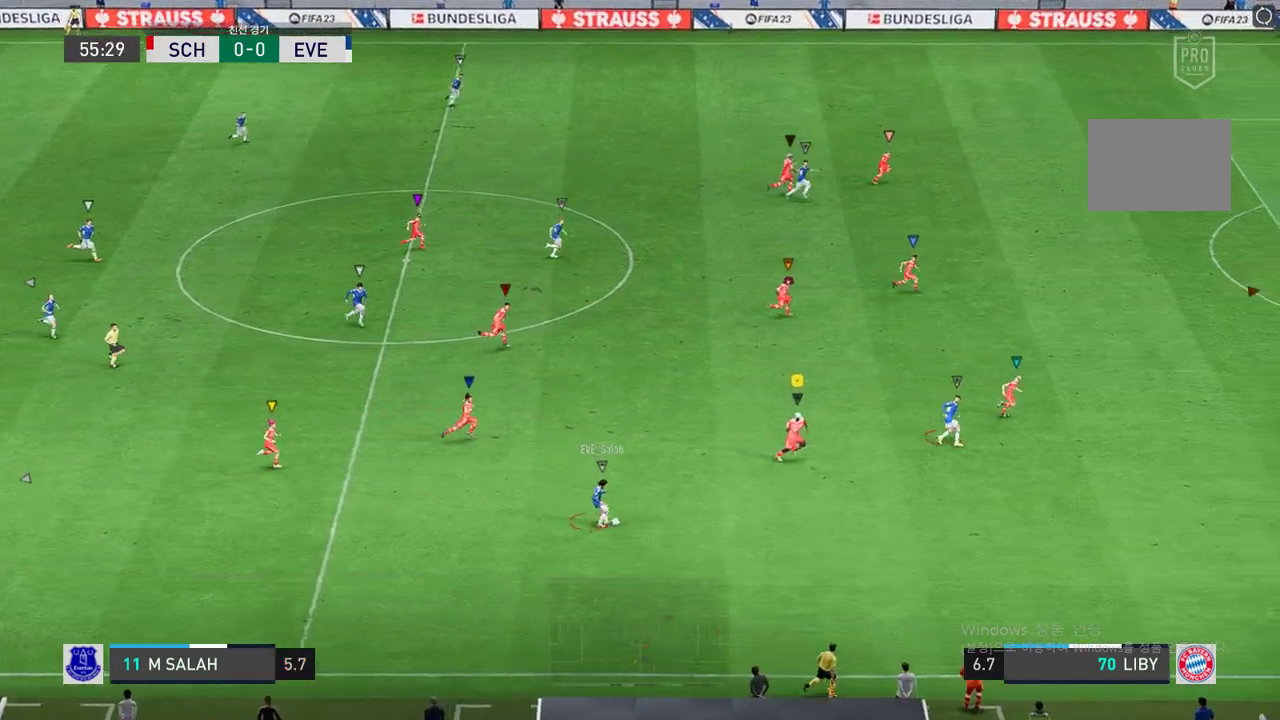
{"buttons": ["L2", "R2"], "left_stick": "down-left", "right_stick": "center", "events": [[101, "left_stick", "down-left"], [151, "L2", "down"]]}
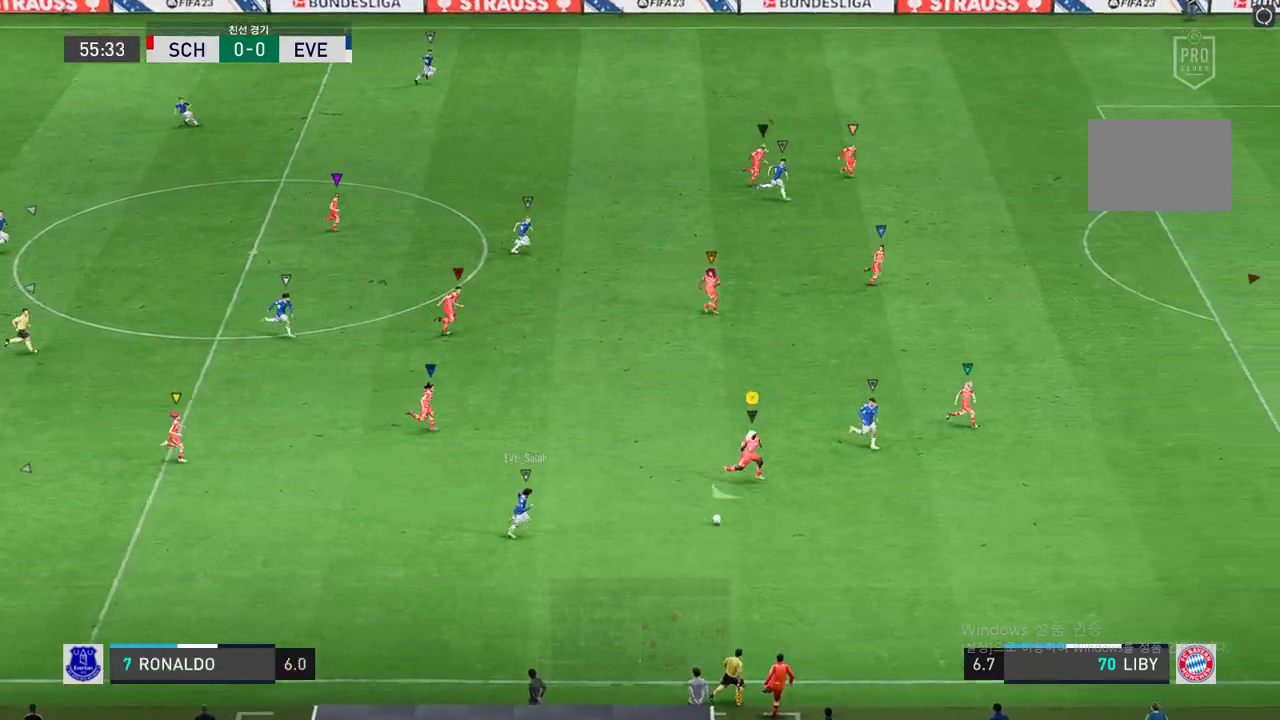
{"buttons": ["R2"], "left_stick": "down-right", "right_stick": "center", "events": [[68, "left_stick", "down-right"], [422, "L2", "up"]]}
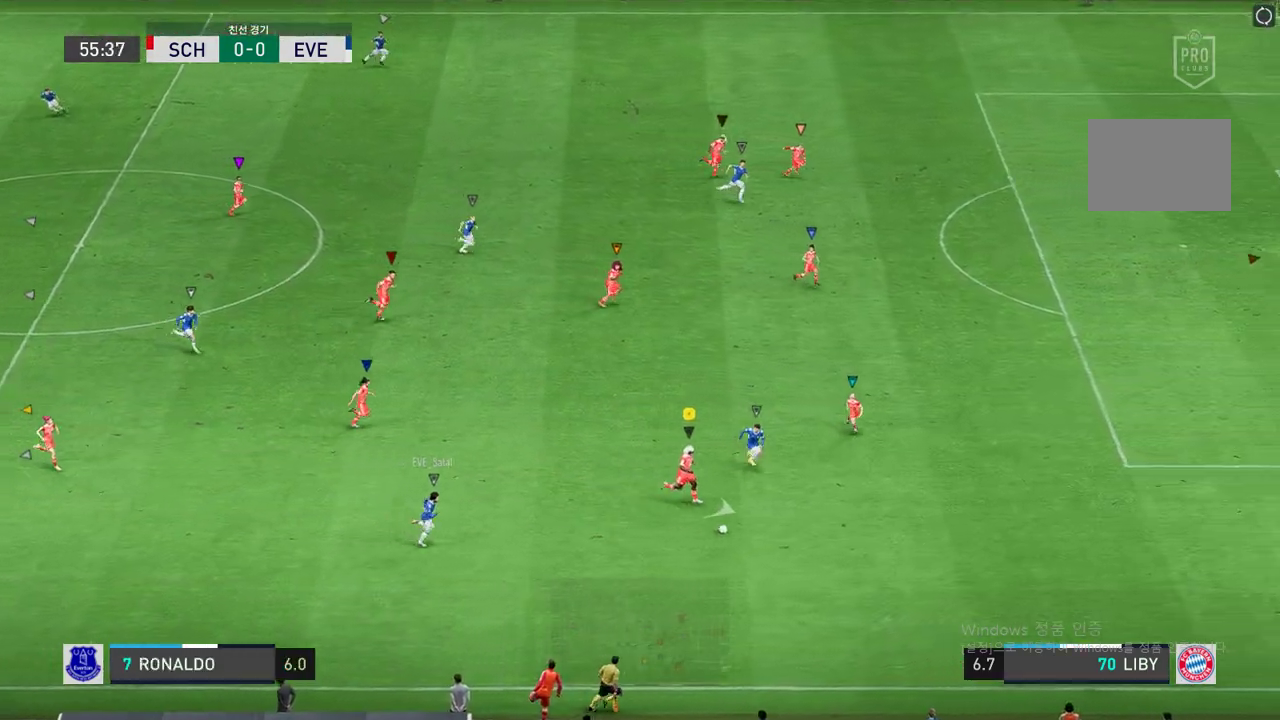
{"buttons": [], "left_stick": "down-right", "right_stick": "down-left", "events": [[186, "R2", "up"], [186, "right_stick", "down-left"]]}
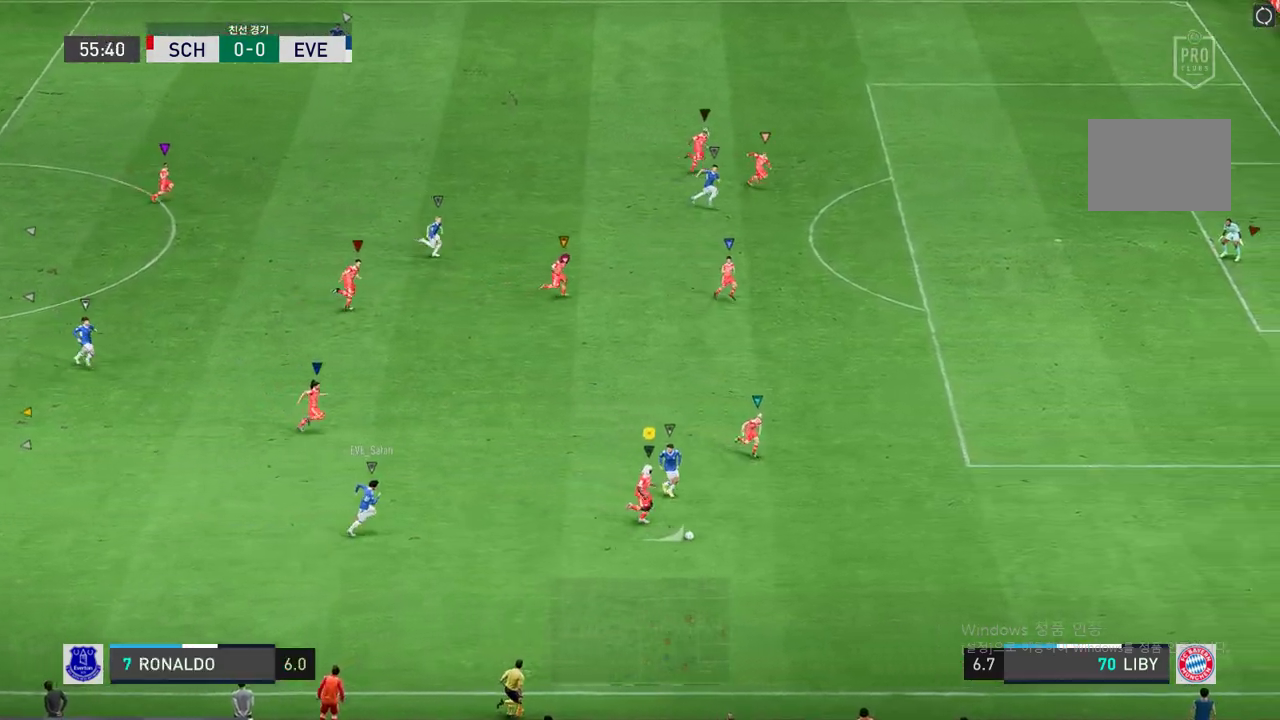
{"buttons": [], "left_stick": "down-left", "right_stick": "center", "events": [[337, "left_stick", "down"], [405, "right_stick", "center"], [438, "left_stick", "down-left"]]}
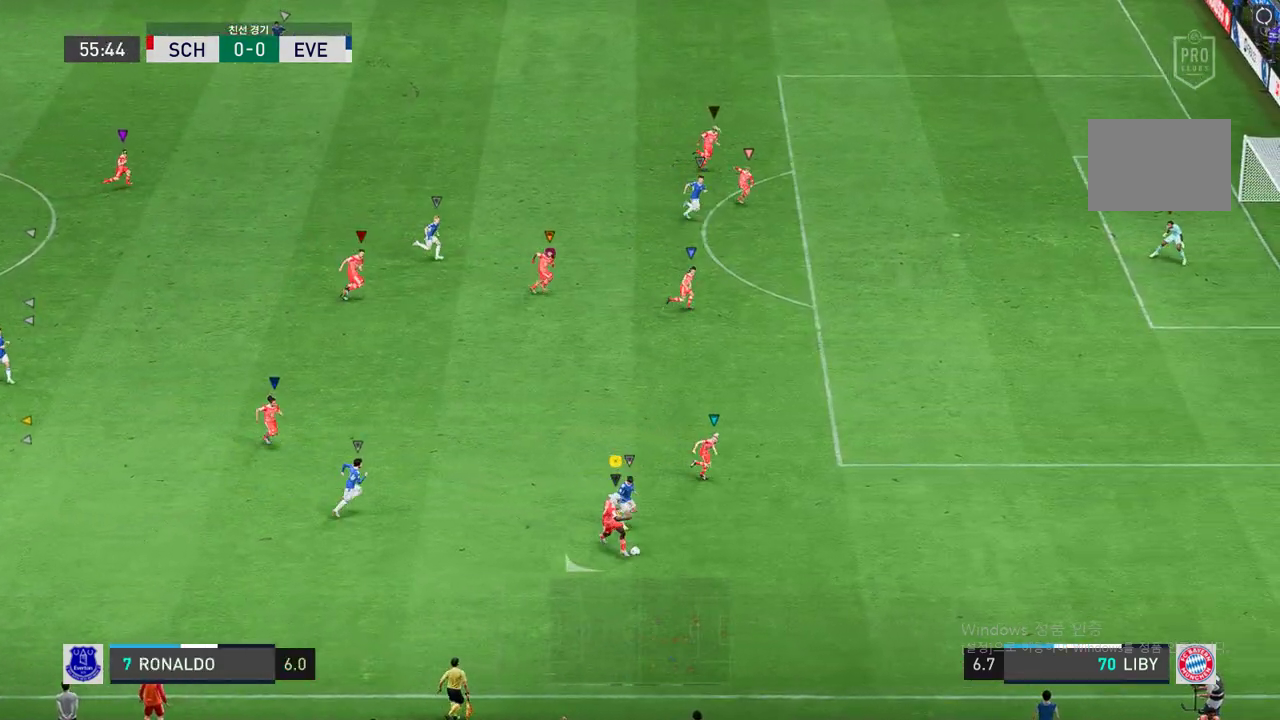
{"buttons": [], "left_stick": "left", "right_stick": "center", "events": [[286, "left_stick", "left"]]}
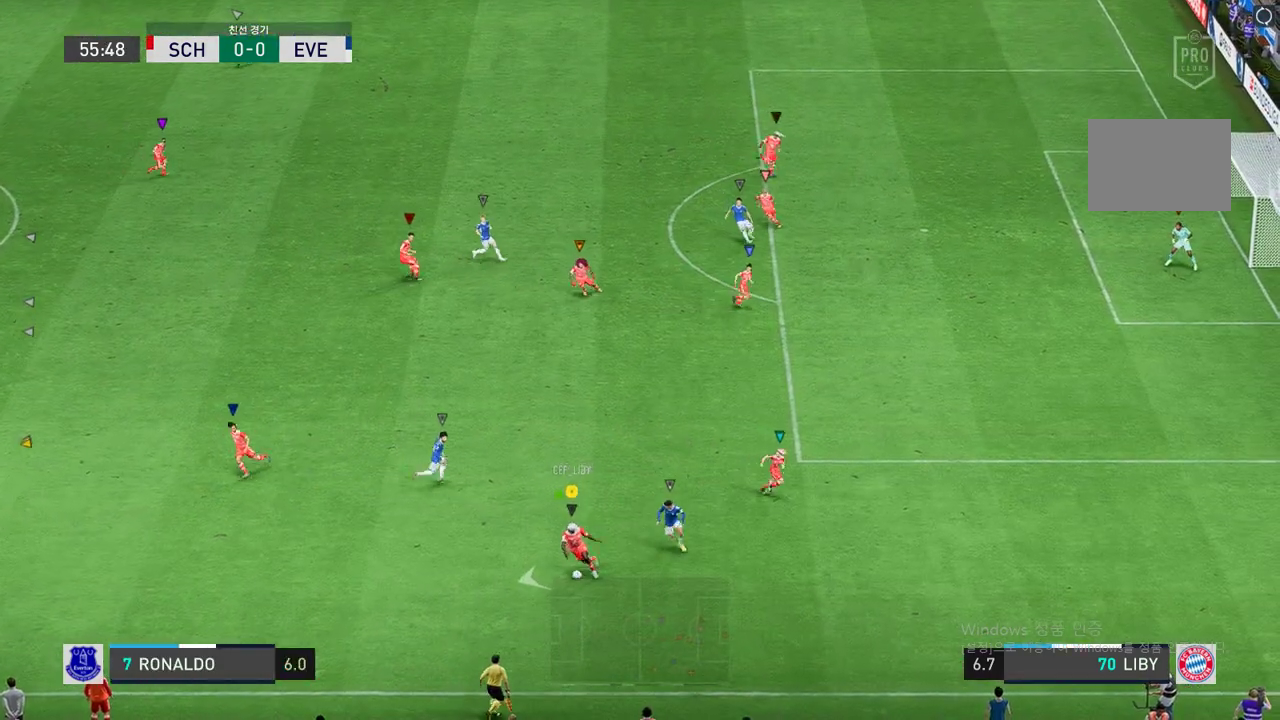
{"buttons": [], "left_stick": "left", "right_stick": "center", "events": []}
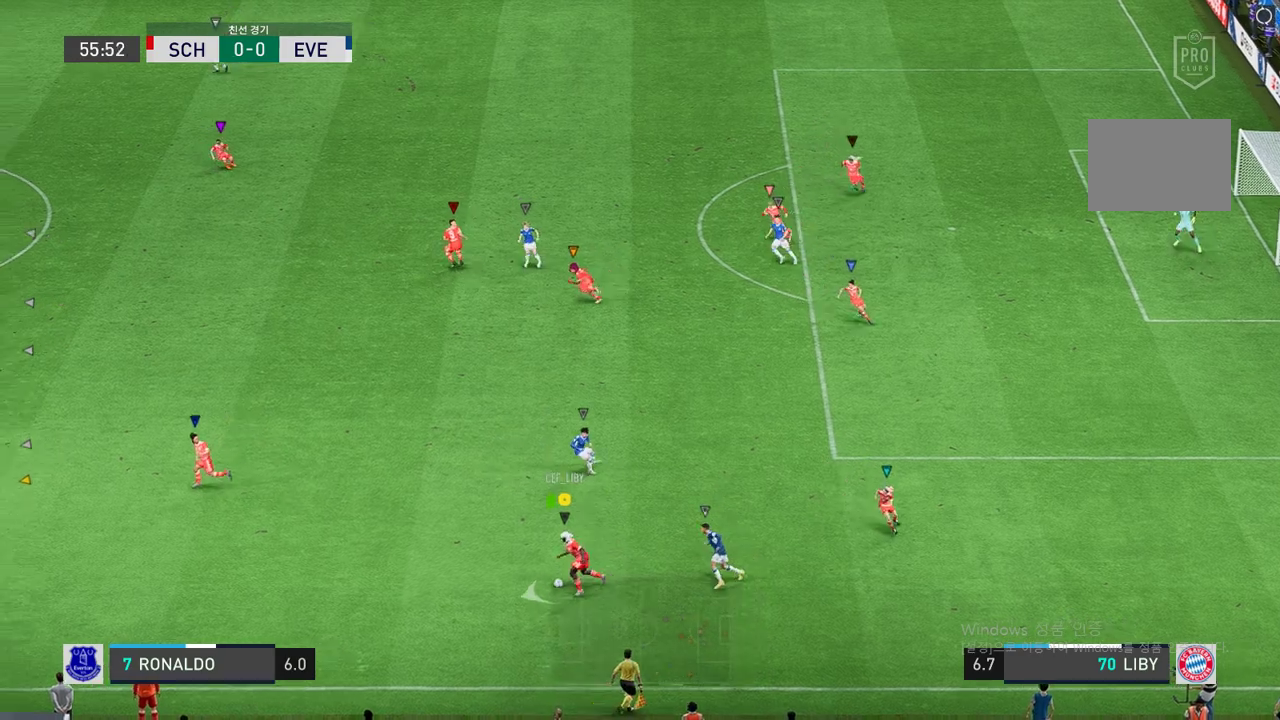
{"buttons": ["R2"], "left_stick": "up-left", "right_stick": "center", "events": [[118, "R2", "down"], [287, "left_stick", "up-left"]]}
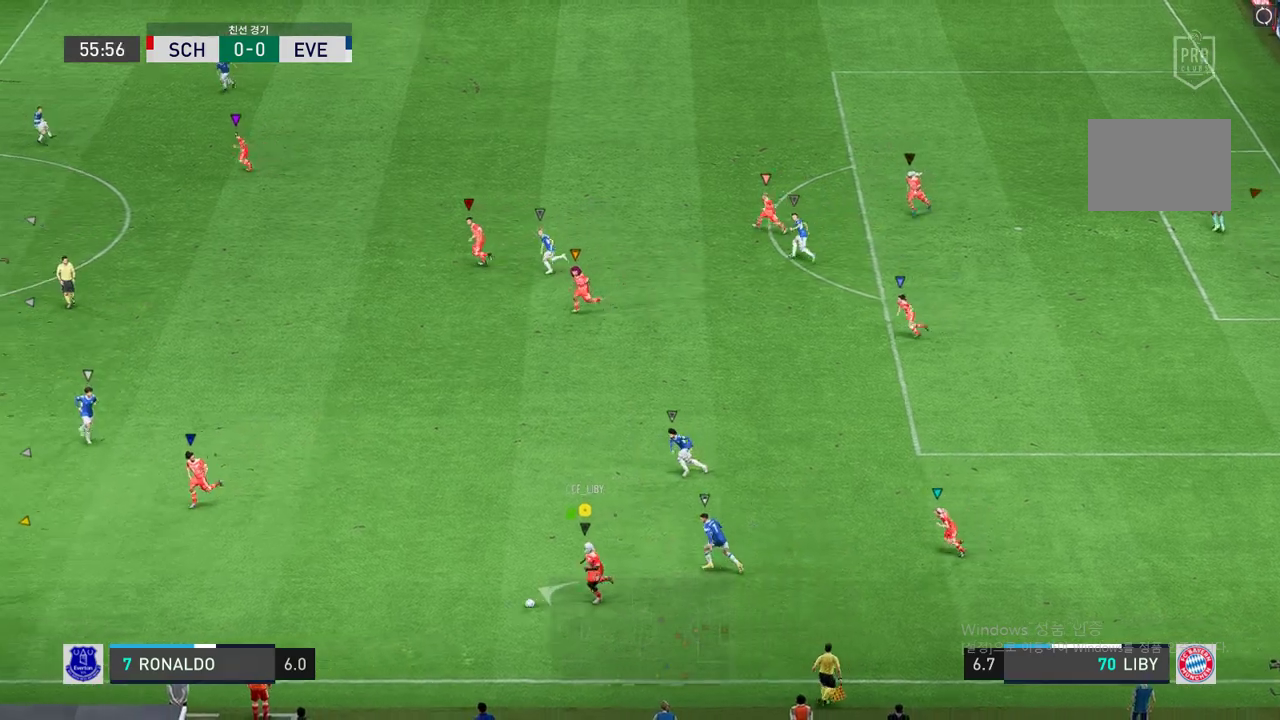
{"buttons": [], "left_stick": "up-left", "right_stick": "center", "events": [[405, "R2", "up"]]}
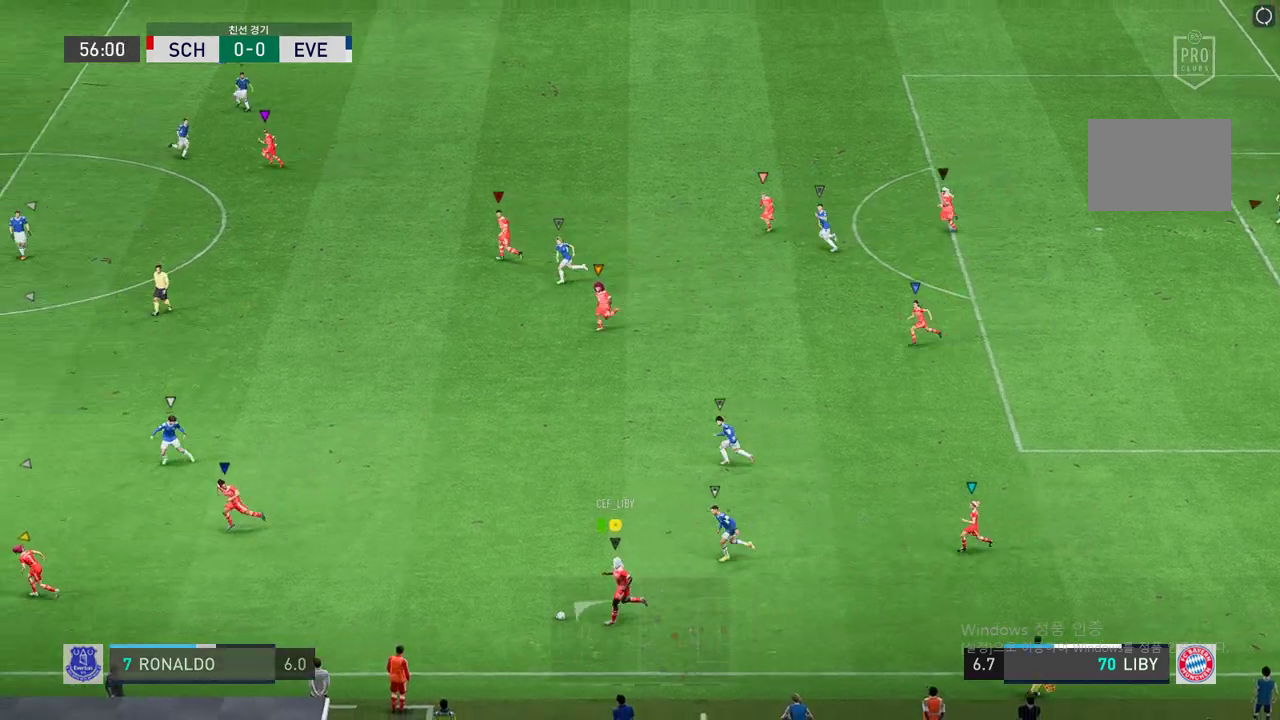
{"buttons": [], "left_stick": "up-left", "right_stick": "center", "events": []}
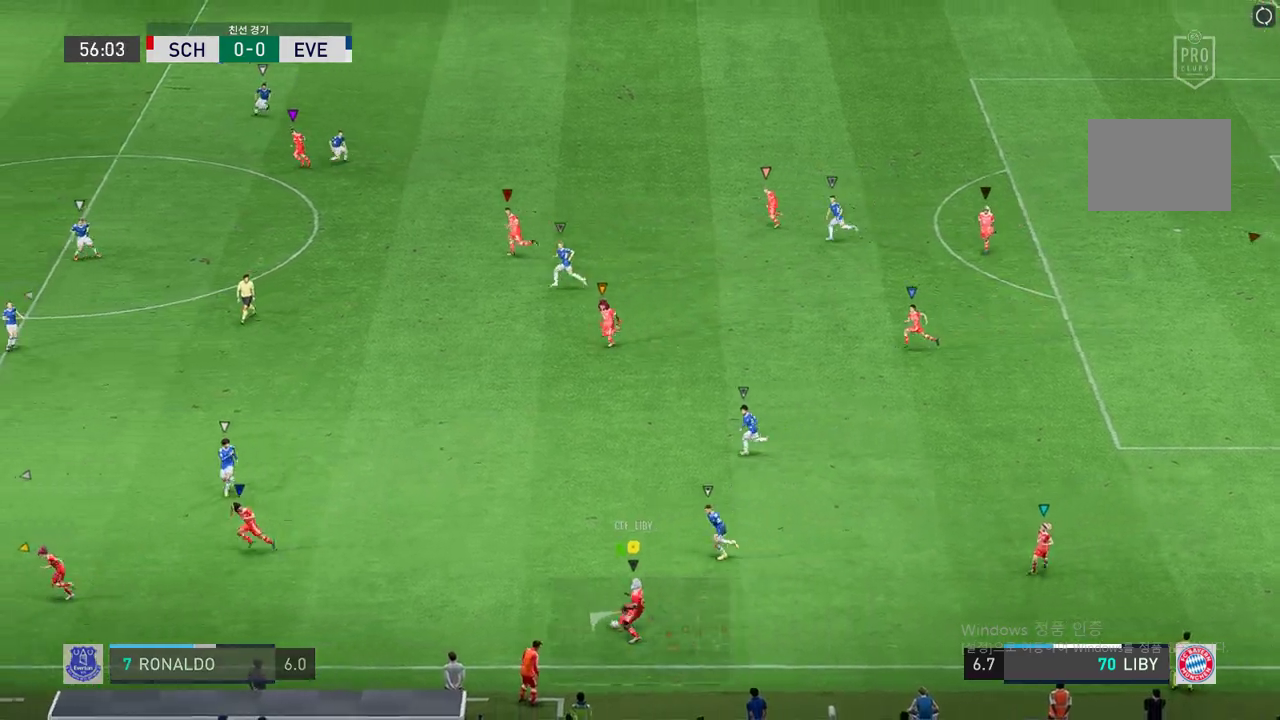
{"buttons": [], "left_stick": "up-left", "right_stick": "center", "events": [[118, "Y", "down"], [286, "Y", "up"]]}
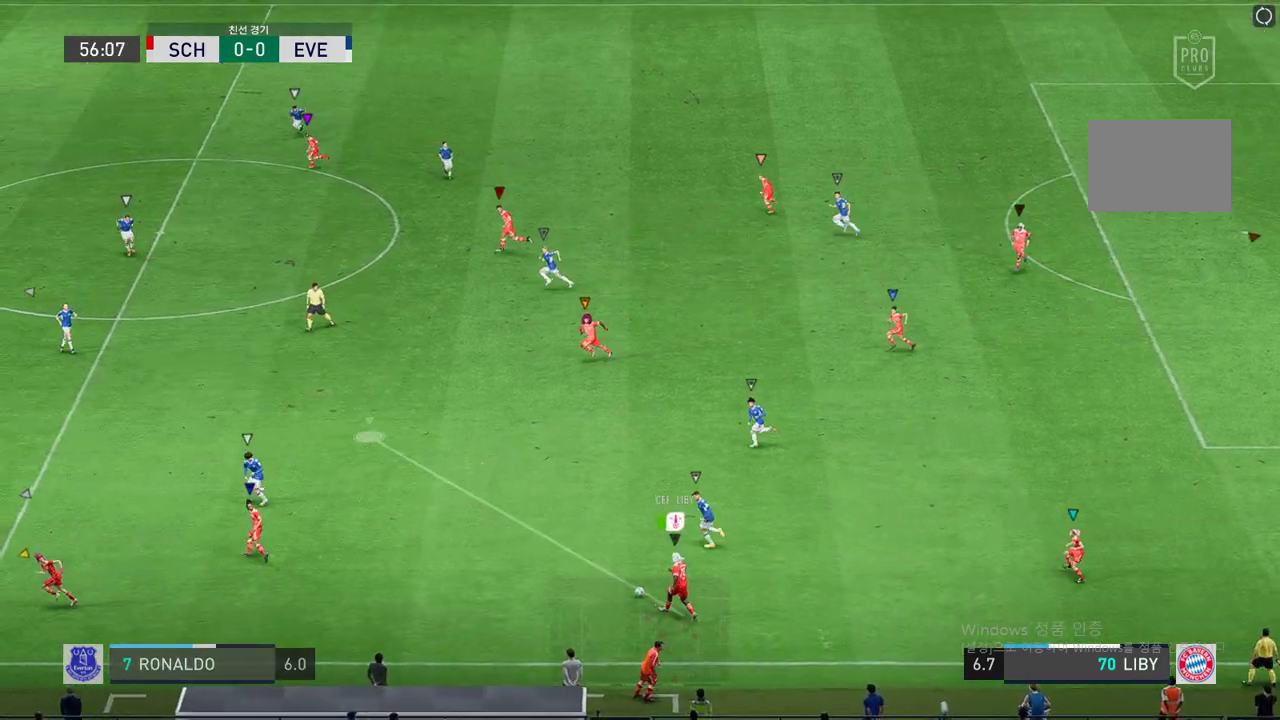
{"buttons": [], "left_stick": "up-left", "right_stick": "center", "events": []}
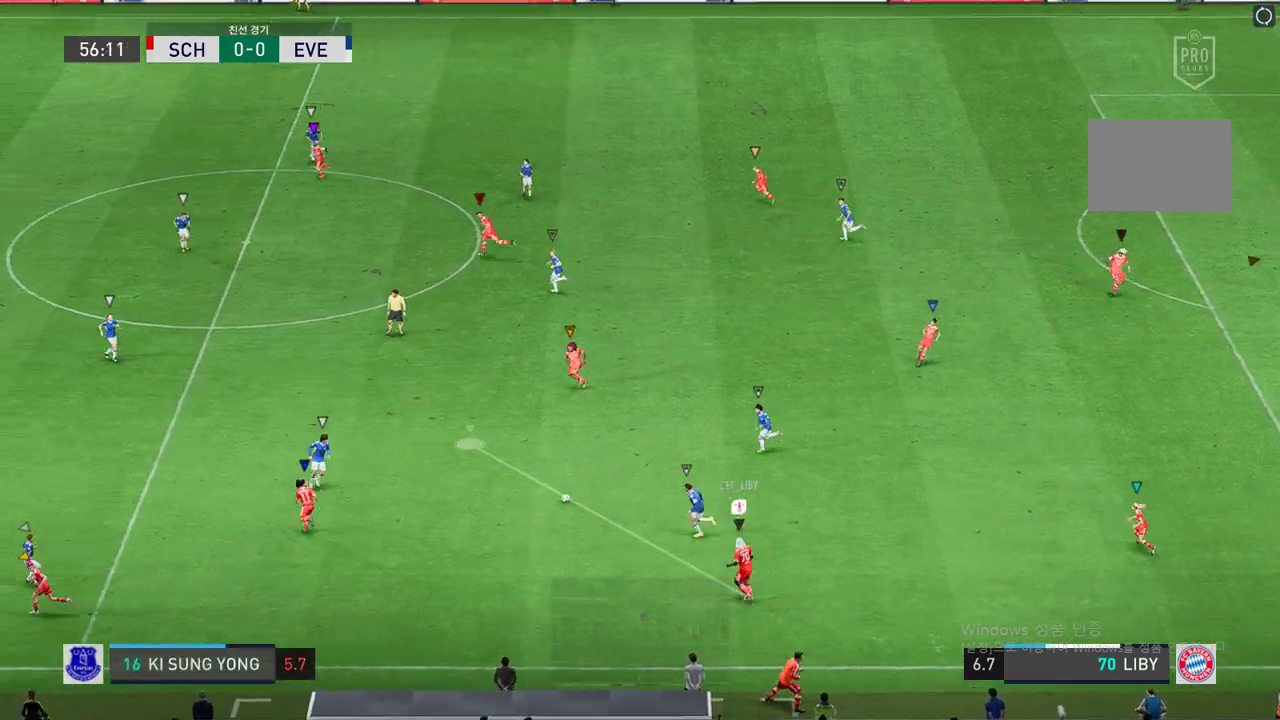
{"buttons": ["R2"], "left_stick": "up", "right_stick": "center", "events": [[33, "R2", "down"], [50, "left_stick", "center"], [202, "left_stick", "up"]]}
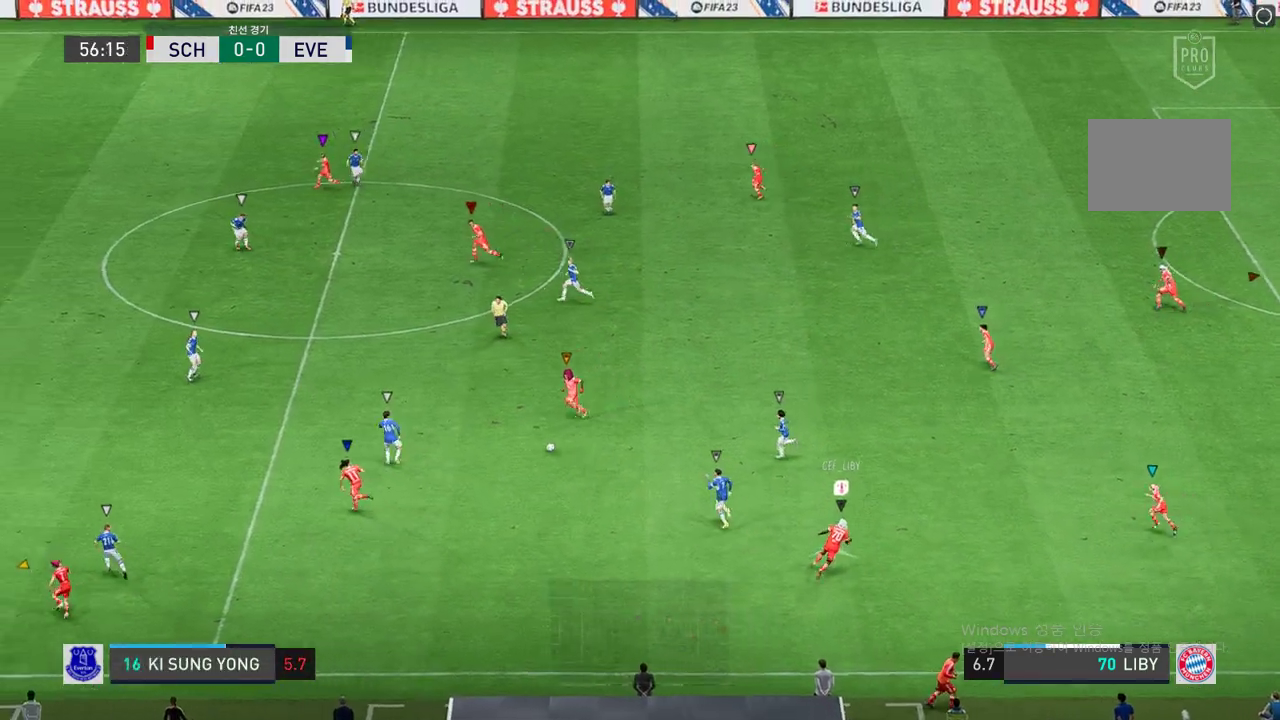
{"buttons": ["R2"], "left_stick": "up", "right_stick": "center", "events": [[169, "R2", "up"], [354, "R2", "down"]]}
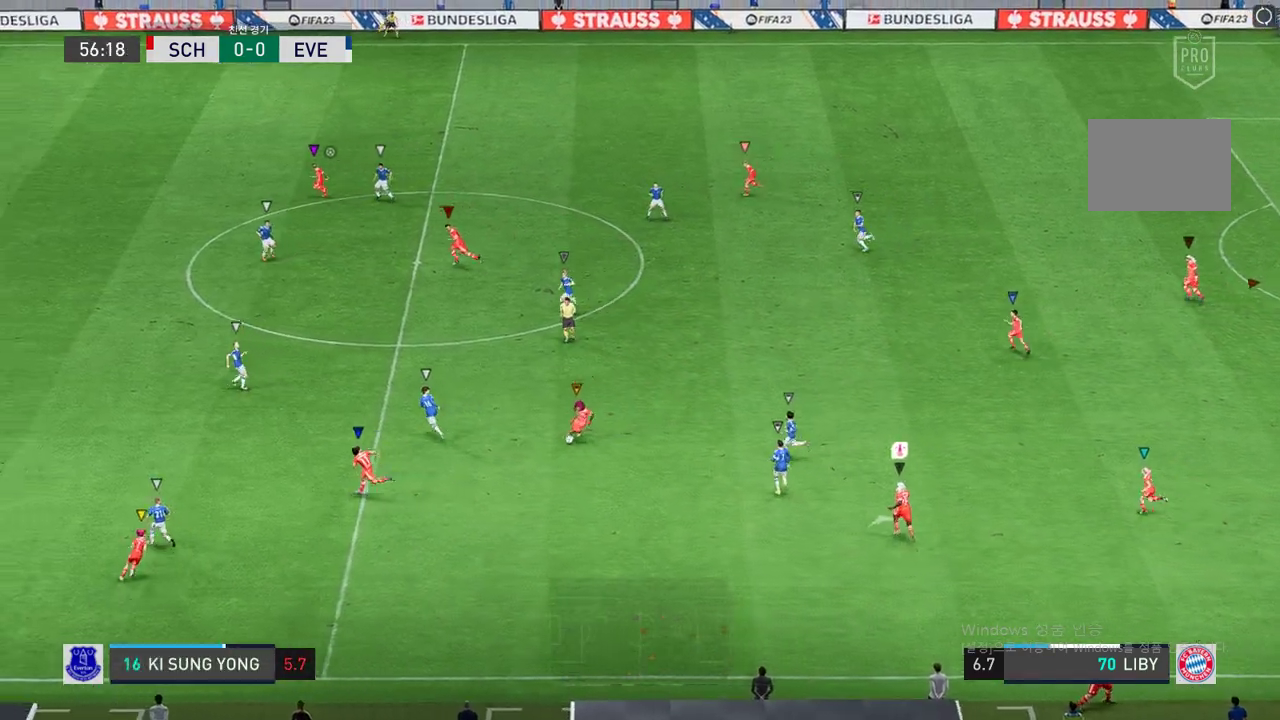
{"buttons": ["R2"], "left_stick": "up", "right_stick": "center", "events": []}
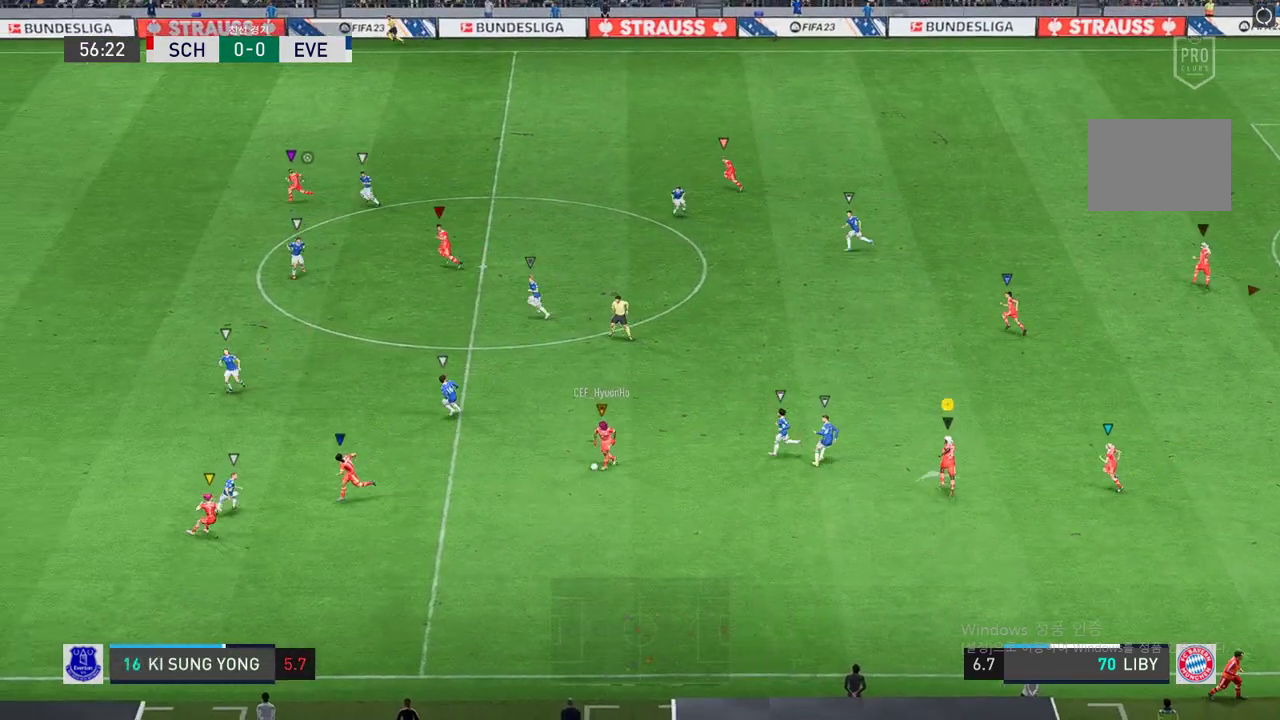
{"buttons": ["R2"], "left_stick": "up", "right_stick": "center"}
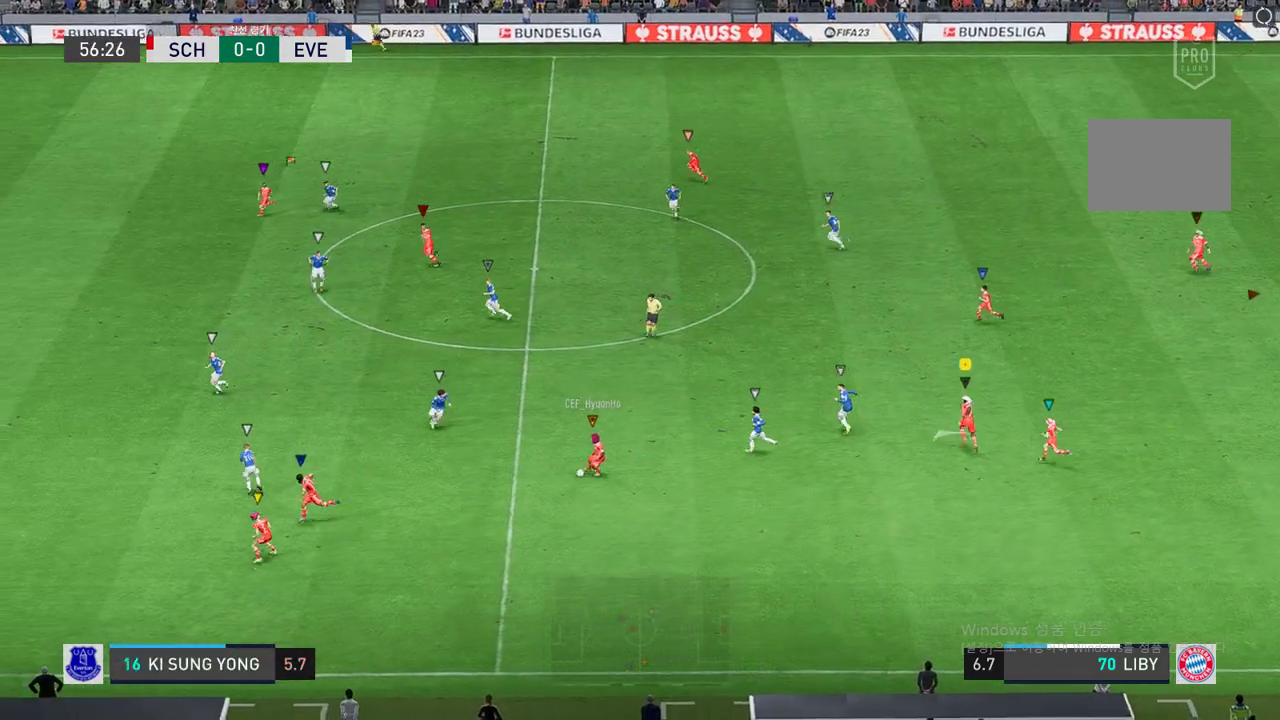
{"buttons": [], "left_stick": "up-left", "right_stick": "center", "events": [[253, "left_stick", "up-left"], [371, "R2", "up"]]}
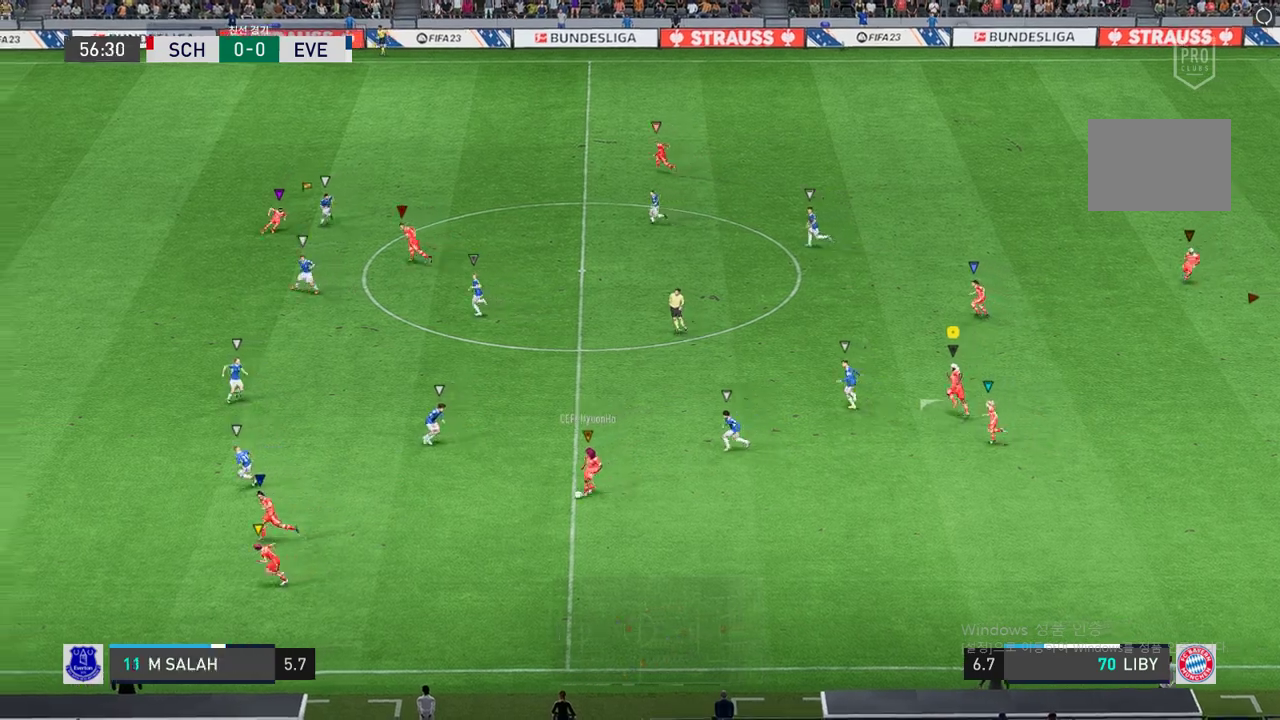
{"buttons": [], "left_stick": "down-right", "right_stick": "center", "events": [[337, "left_stick", "center"], [404, "left_stick", "down-right"]]}
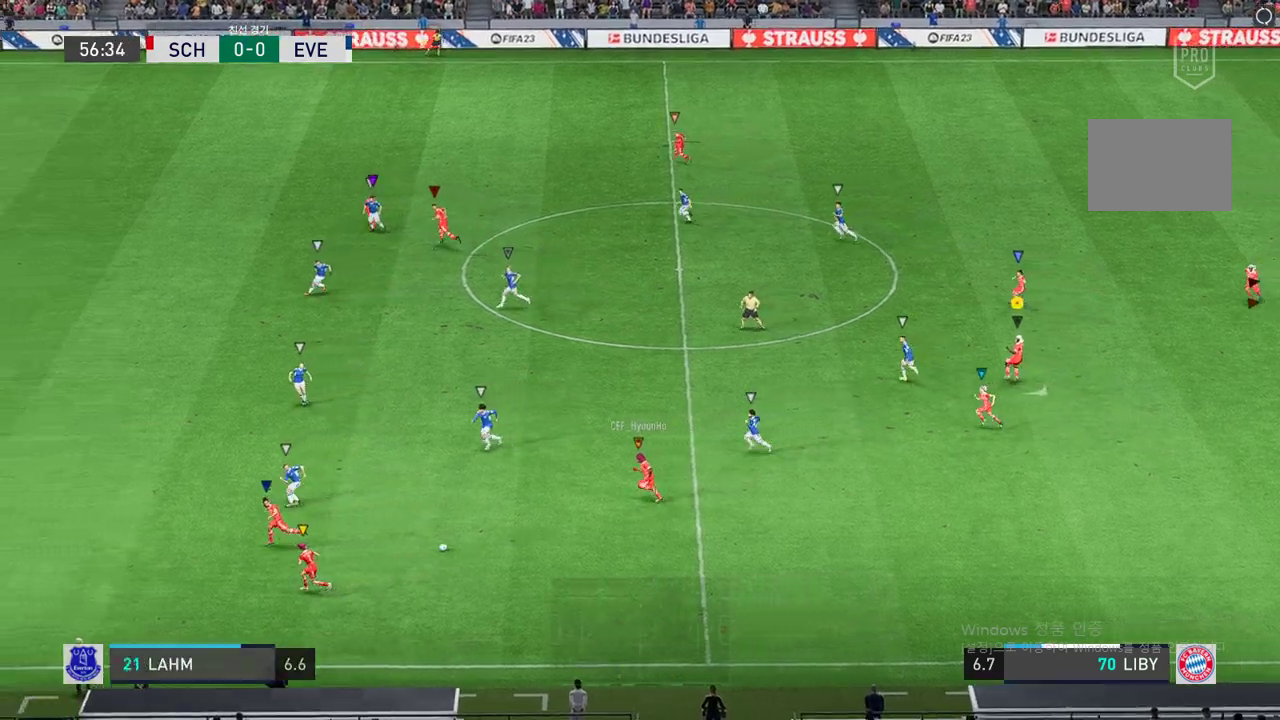
{"buttons": [], "left_stick": "left", "right_stick": "center", "events": [[51, "left_stick", "down"], [236, "left_stick", "down-left"], [456, "left_stick", "left"]]}
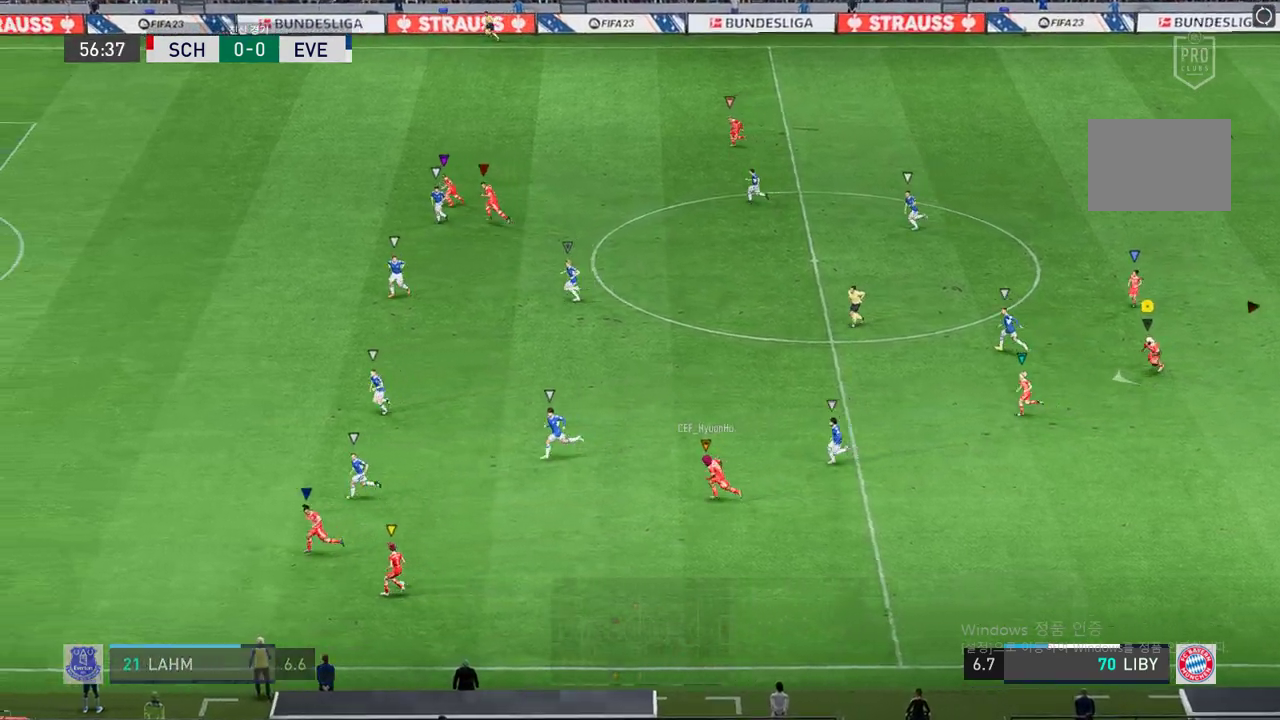
{"buttons": [], "left_stick": "left", "right_stick": "center", "events": []}